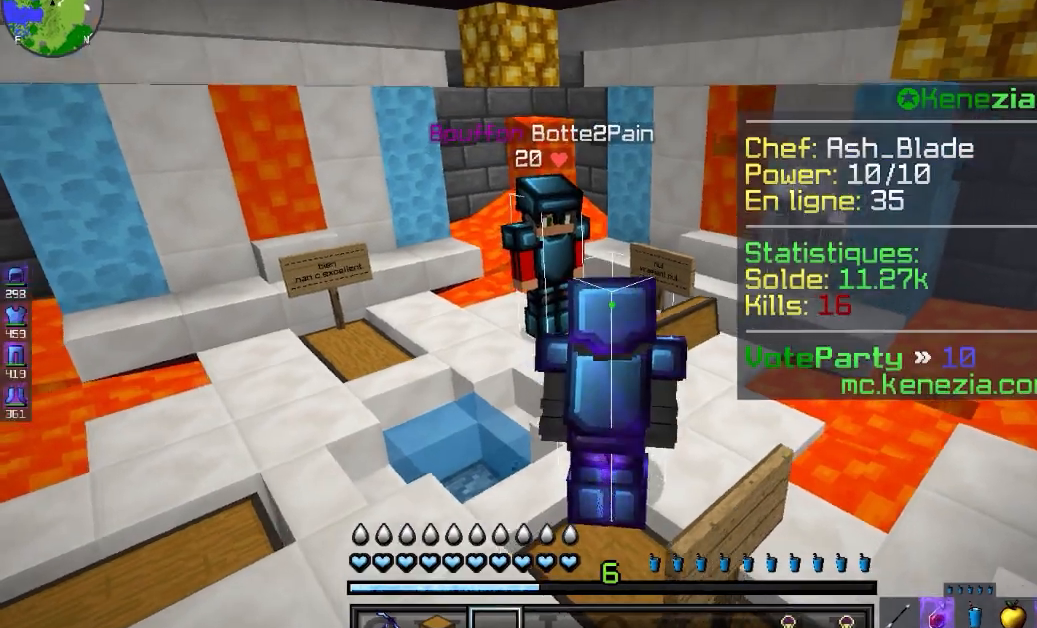
Gameplay with keyboard and mouse; each line is a JSON object with the keys and mouse buttons held at the frame after it. "events" lists presses ("down") and releases ("up") of "d", "q", "s", "space", "z", "mouse_left" and "mouse_right" between this image and that frame as [ms after this image, input, new state], when the widget could be followed in between. "mouse_left", "mouse_right" = the "left", "right" buttons of the "mouse" list. No other keys are recorded. Fast repeated clicks can show as one long hold. Mouse movement is not recorded.
{"keys": ["q"], "mouse": [], "events": [[460, "q", "down"]]}
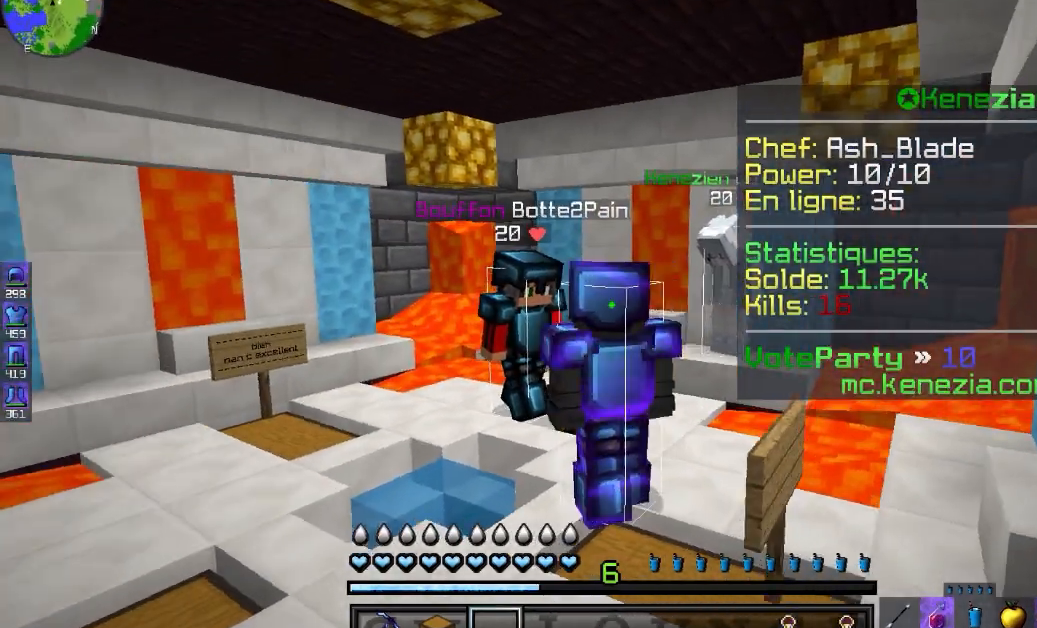
{"keys": [], "mouse": [], "events": [[120, "q", "up"]]}
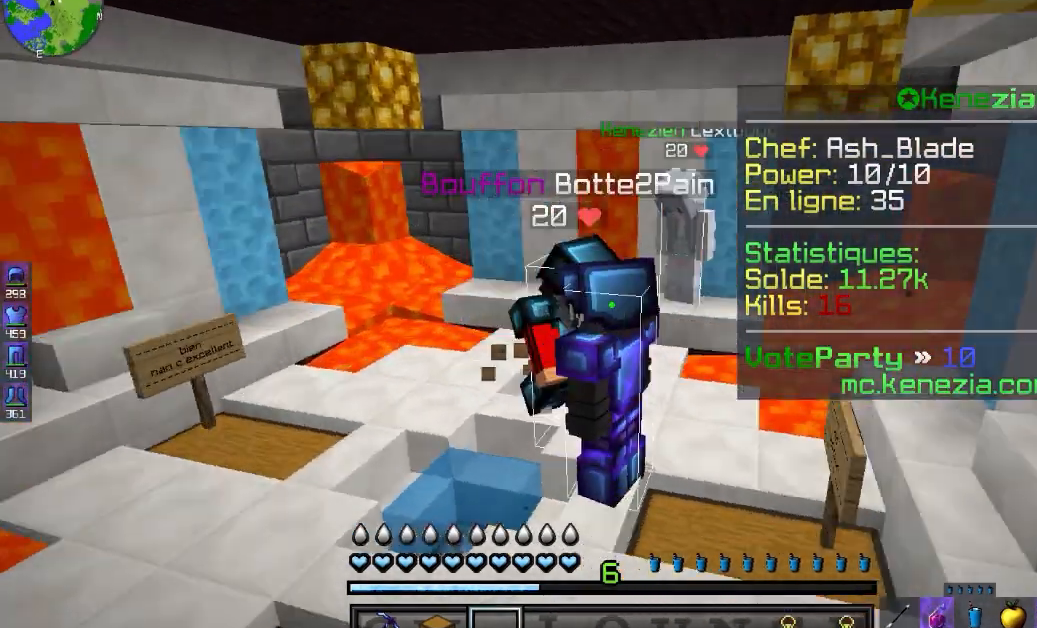
{"keys": ["d", "q", "s"], "mouse": [], "events": [[80, "s", "down"], [220, "d", "down"], [420, "q", "down"]]}
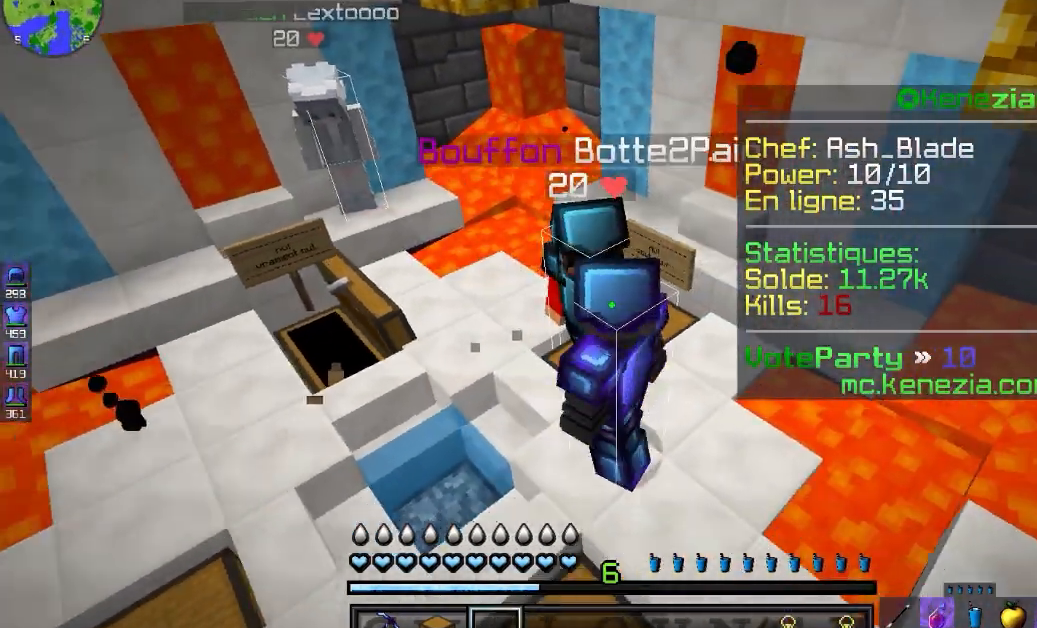
{"keys": ["q"], "mouse": [], "events": [[40, "d", "up"], [400, "s", "up"]]}
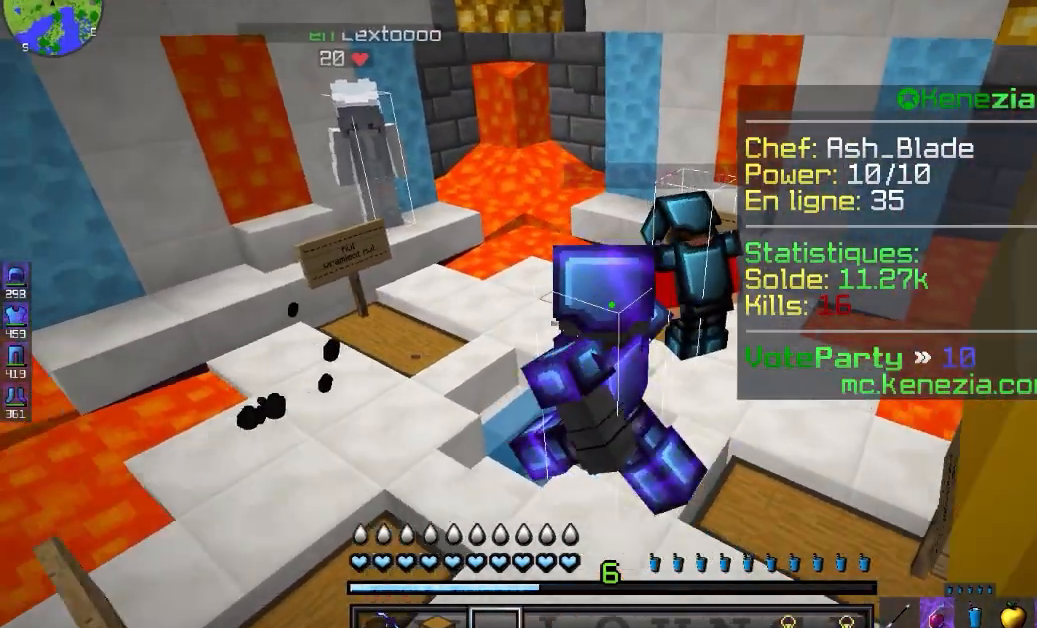
{"keys": ["q"], "mouse": [], "events": [[240, "q", "up"], [440, "q", "down"]]}
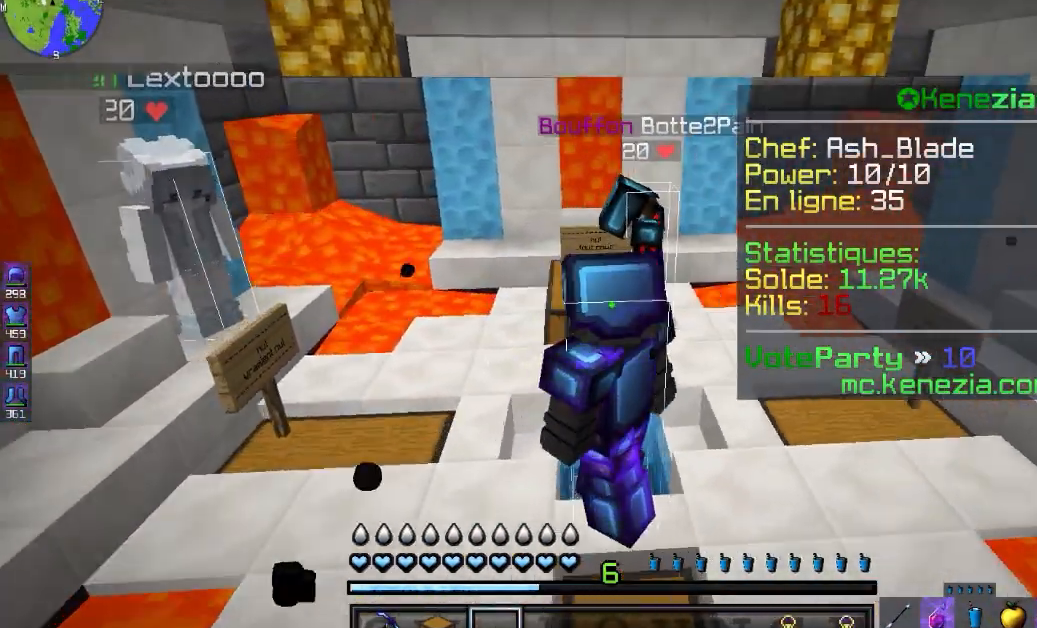
{"keys": [], "mouse": [], "events": [[240, "q", "up"]]}
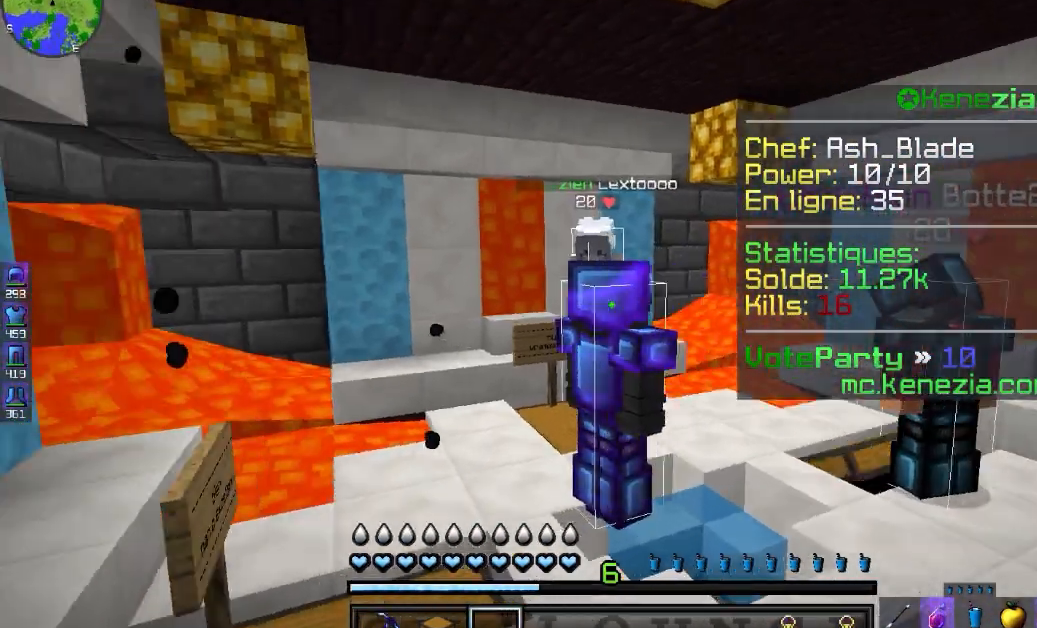
{"keys": ["q"], "mouse": [], "events": [[380, "q", "down"]]}
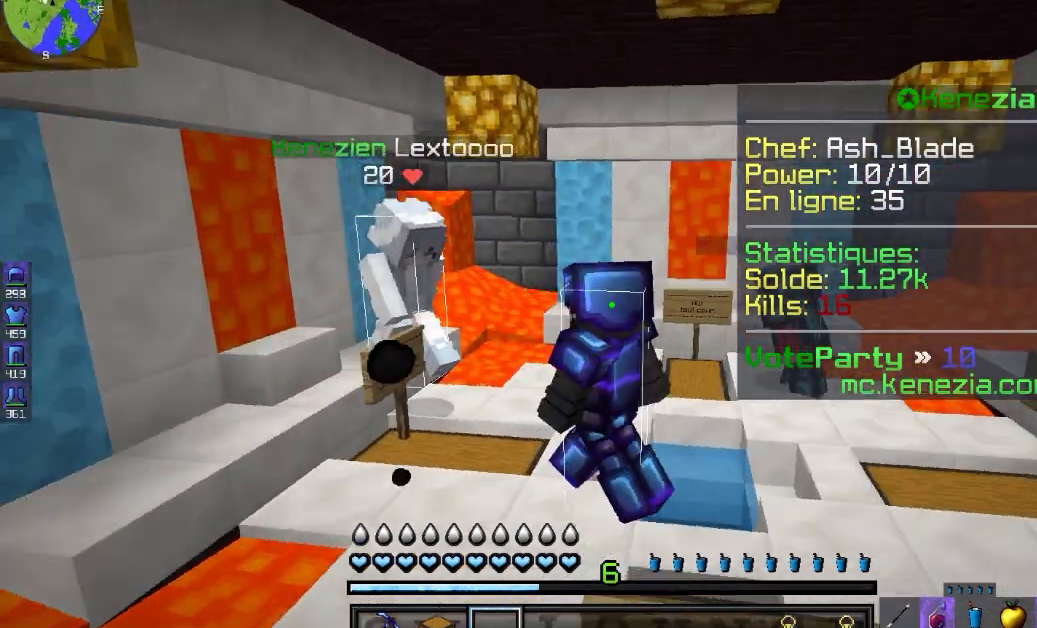
{"keys": [], "mouse": [], "events": [[140, "q", "up"]]}
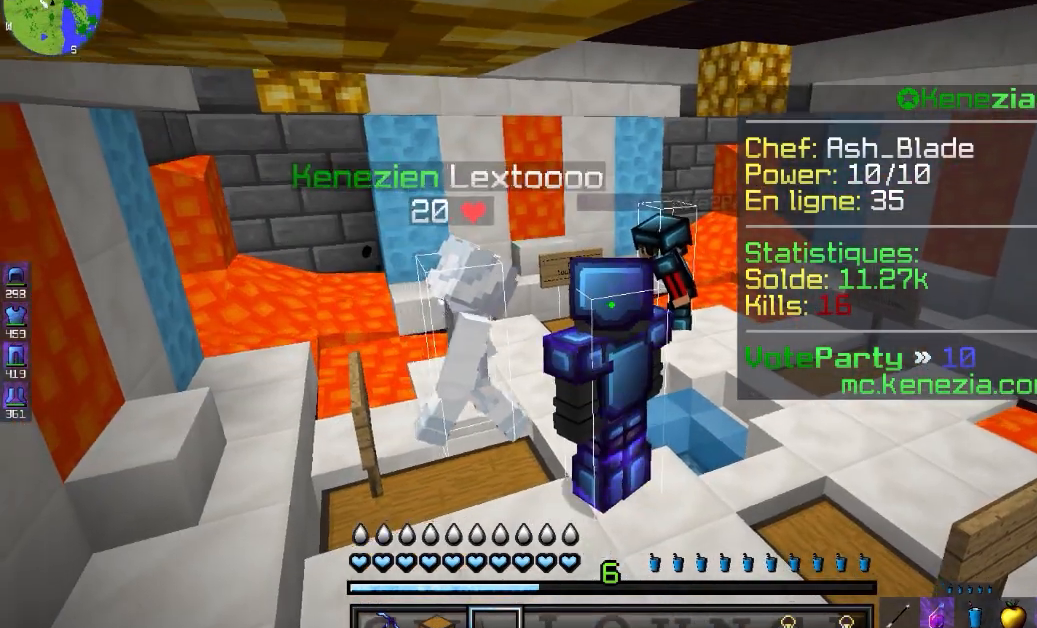
{"keys": [], "mouse": [], "events": [[20, "z", "down"], [240, "z", "up"]]}
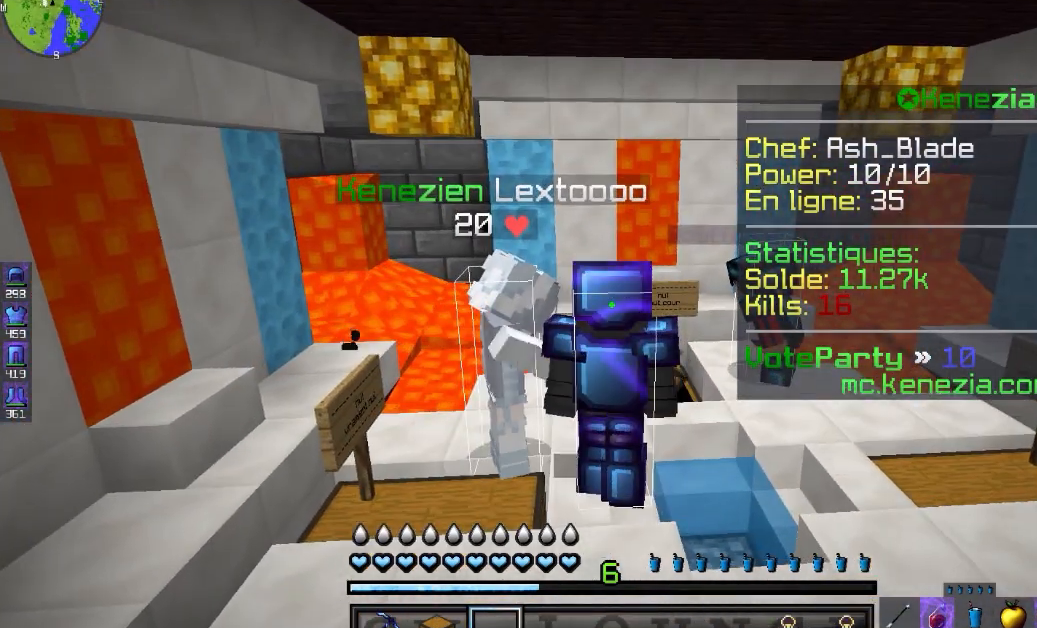
{"keys": ["d"], "mouse": [], "events": [[380, "d", "down"]]}
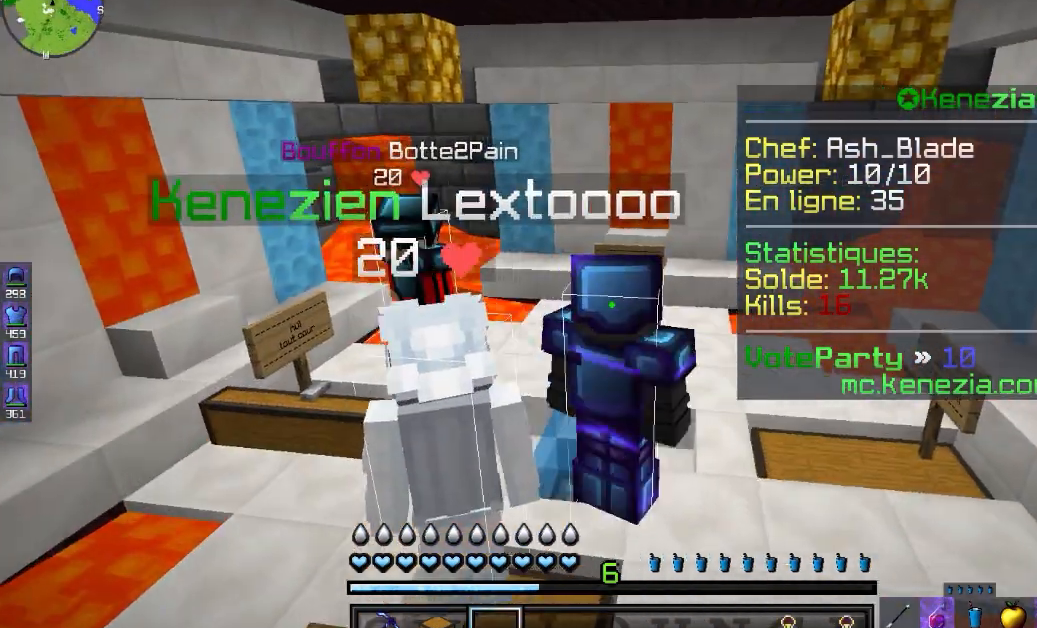
{"keys": [], "mouse": [], "events": [[100, "d", "up"]]}
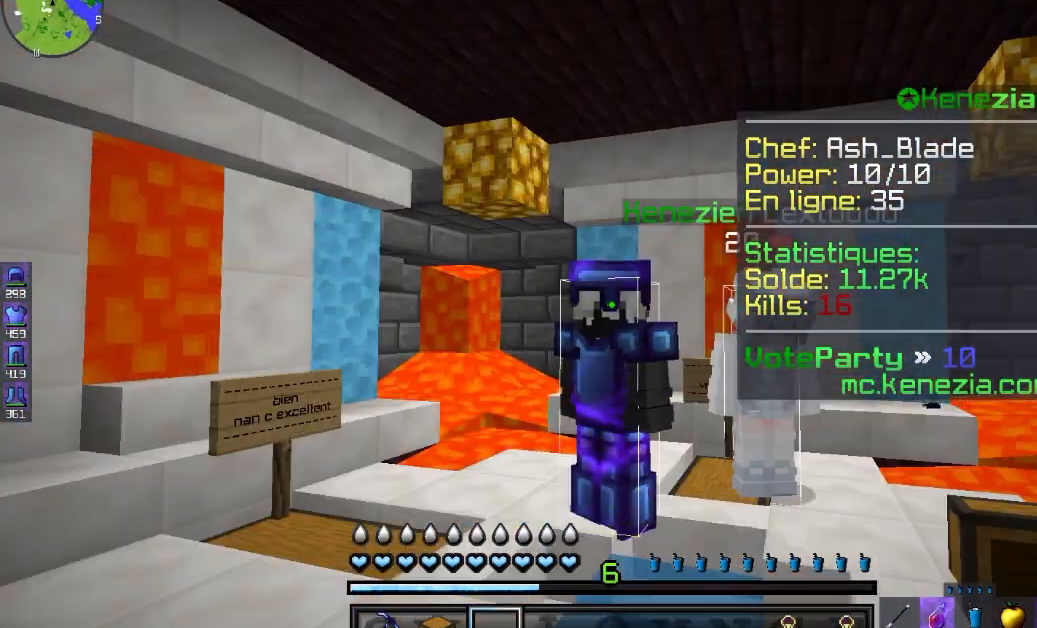
{"keys": [], "mouse": [], "events": []}
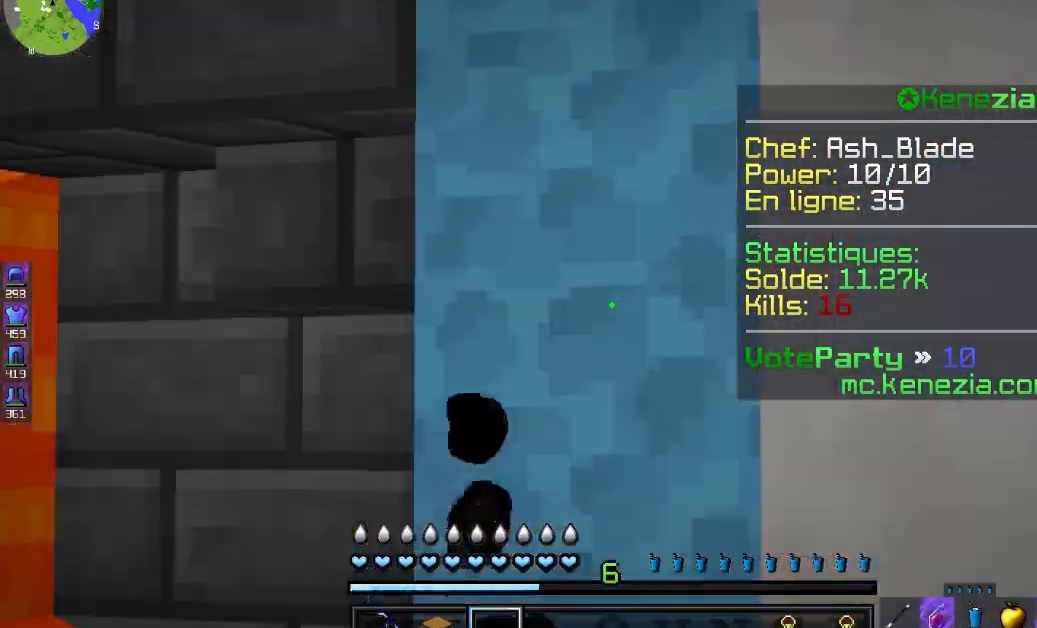
{"keys": [], "mouse": [], "events": [[80, "mouse_left", "down"], [220, "mouse_left", "up"]]}
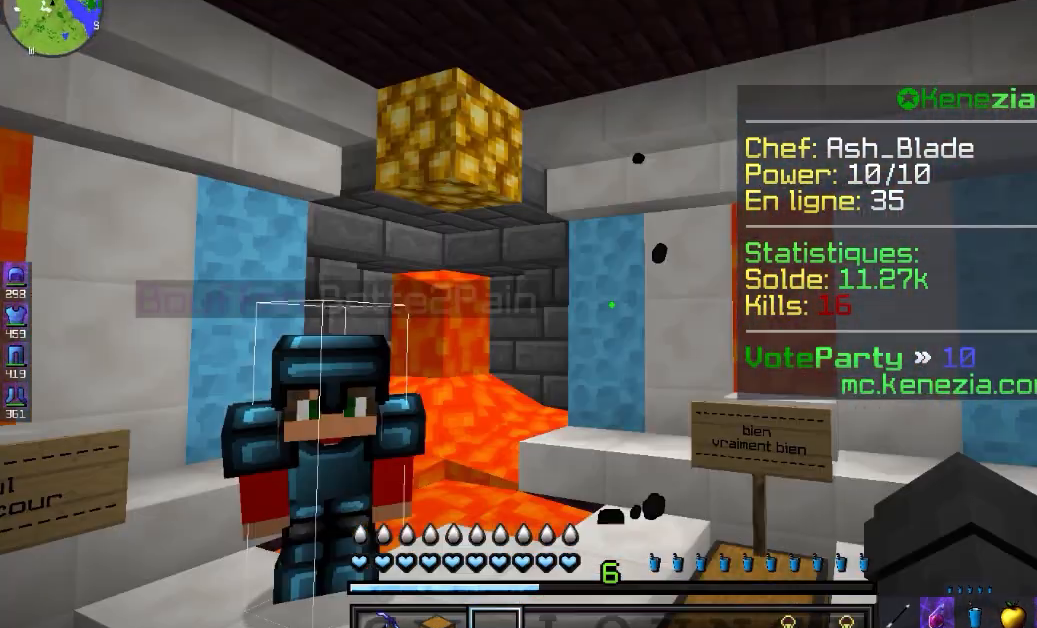
{"keys": [], "mouse": [], "events": [[380, "q", "down"], [480, "q", "up"]]}
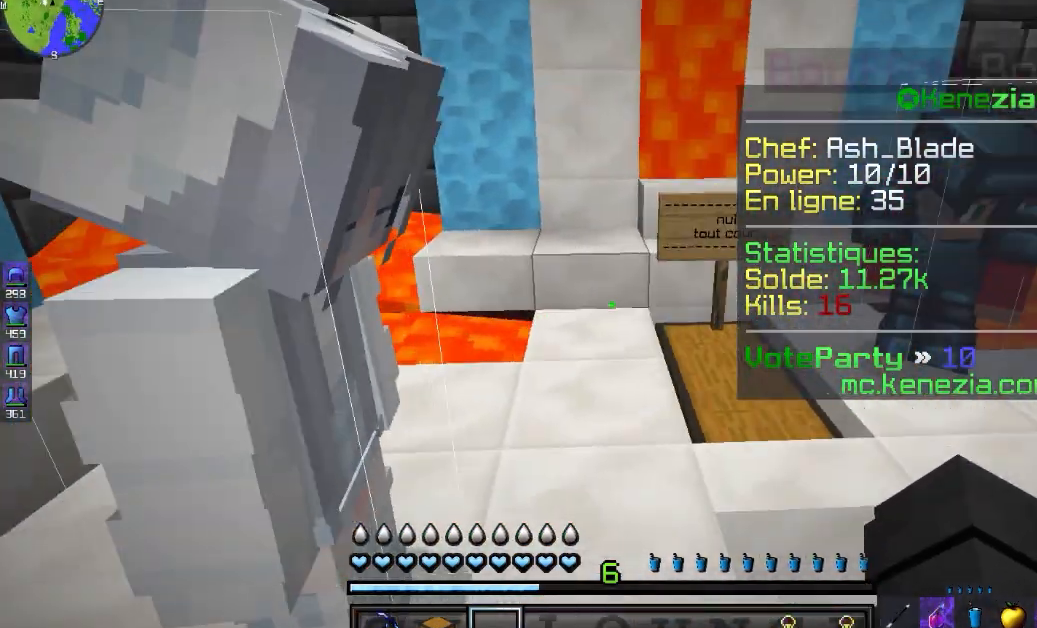
{"keys": ["q", "s"], "mouse": [], "events": [[20, "d", "down"], [200, "d", "up"], [380, "s", "down"], [480, "q", "down"]]}
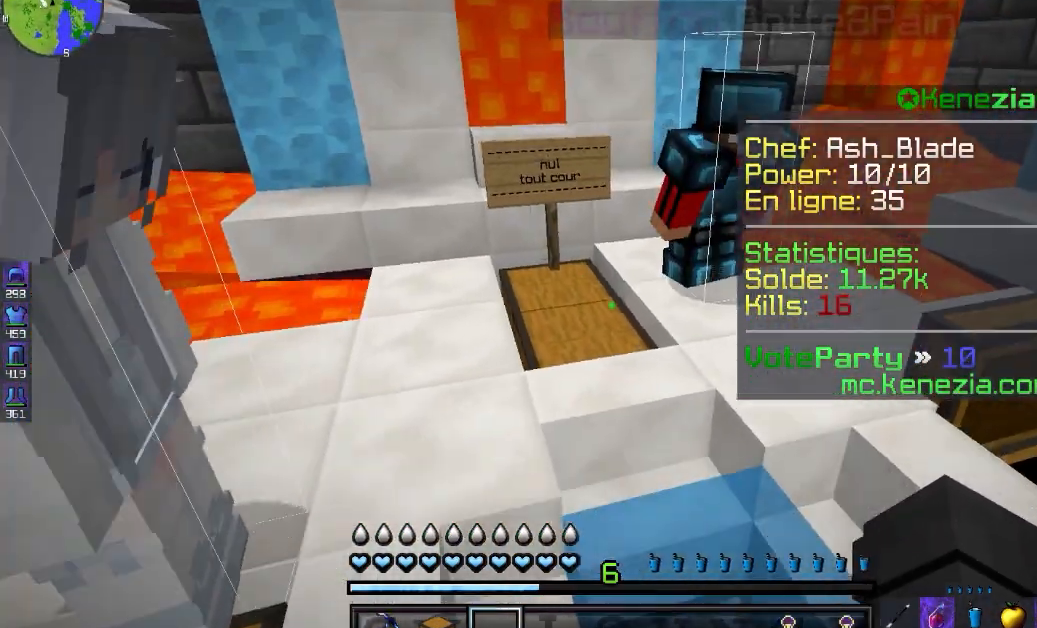
{"keys": [], "mouse": [], "events": [[80, "q", "up"], [100, "s", "up"]]}
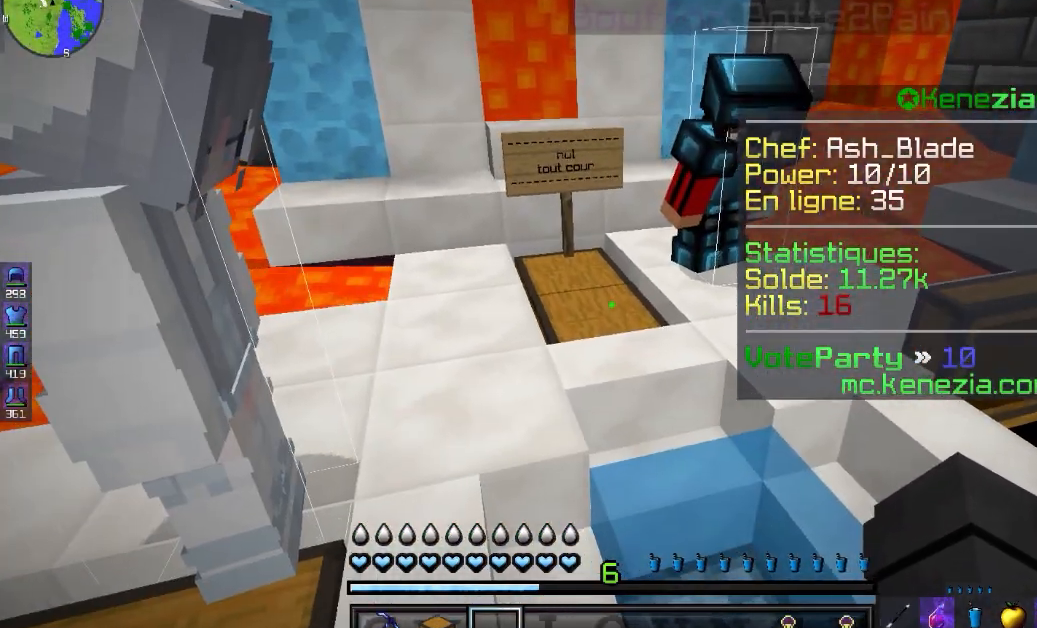
{"keys": [], "mouse": [], "events": [[80, "mouse_right", "down"], [160, "mouse_right", "up"]]}